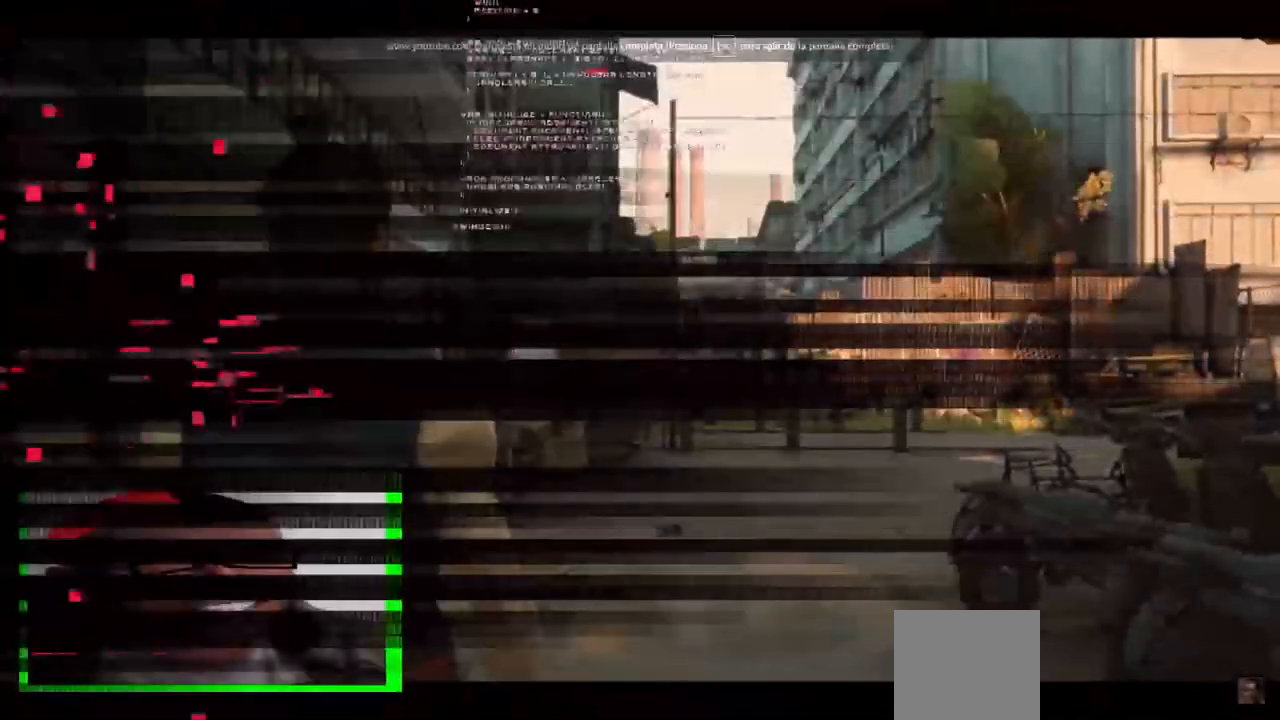
Gameplay with a controller (Xbox layout); each line is a JSON object with the inputs held at the frame after it (dt_ms = milliseconds from this image to that frame). "events" lists button and stick changes between this image and that frame as [ms after this image, input, new state], when the widget could be followed in between.
{"dt_ms": 500, "buttons": [], "left_stick": "up", "right_stick": "center", "events": [[220, "left_stick", "up"]]}
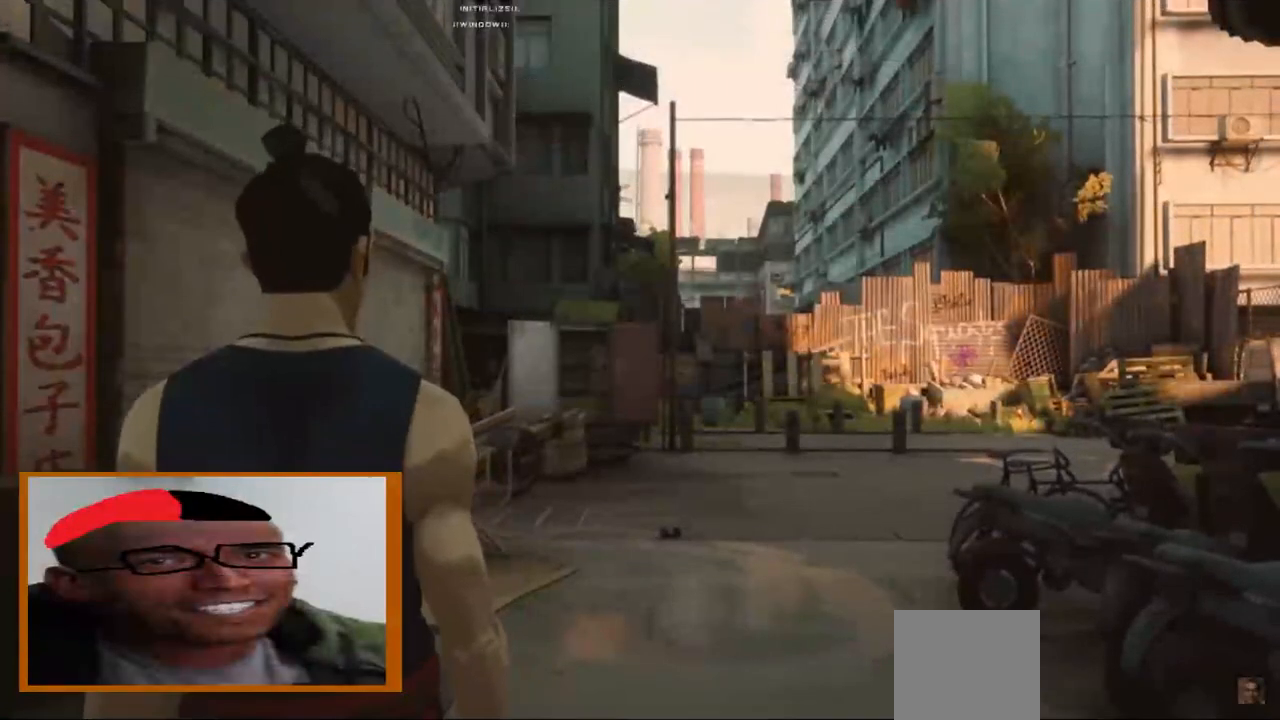
{"dt_ms": 1000, "buttons": ["R2"], "left_stick": "up", "right_stick": "center", "events": [[380, "R2", "down"], [500, "right_stick", "right"], [700, "right_stick", "center"]]}
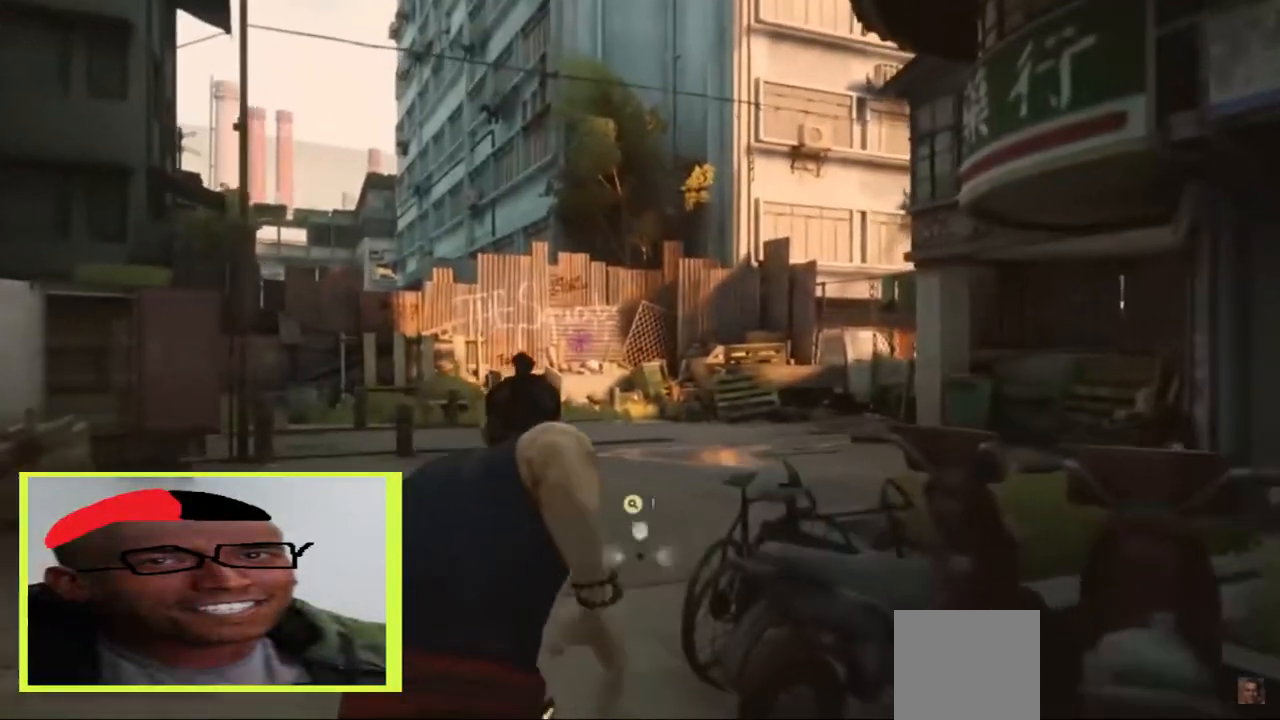
{"dt_ms": 500, "buttons": ["R2"], "left_stick": "up", "right_stick": "center", "events": []}
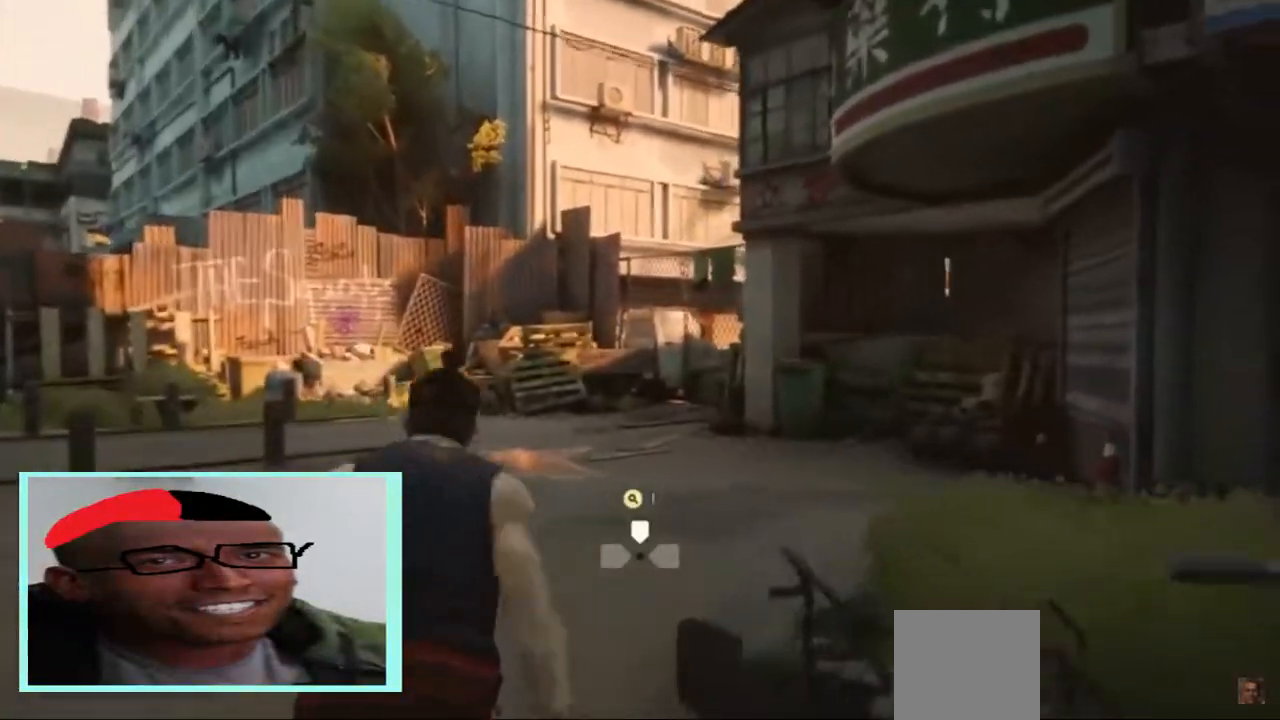
{"dt_ms": 500, "buttons": ["R2"], "left_stick": "up", "right_stick": "center", "events": []}
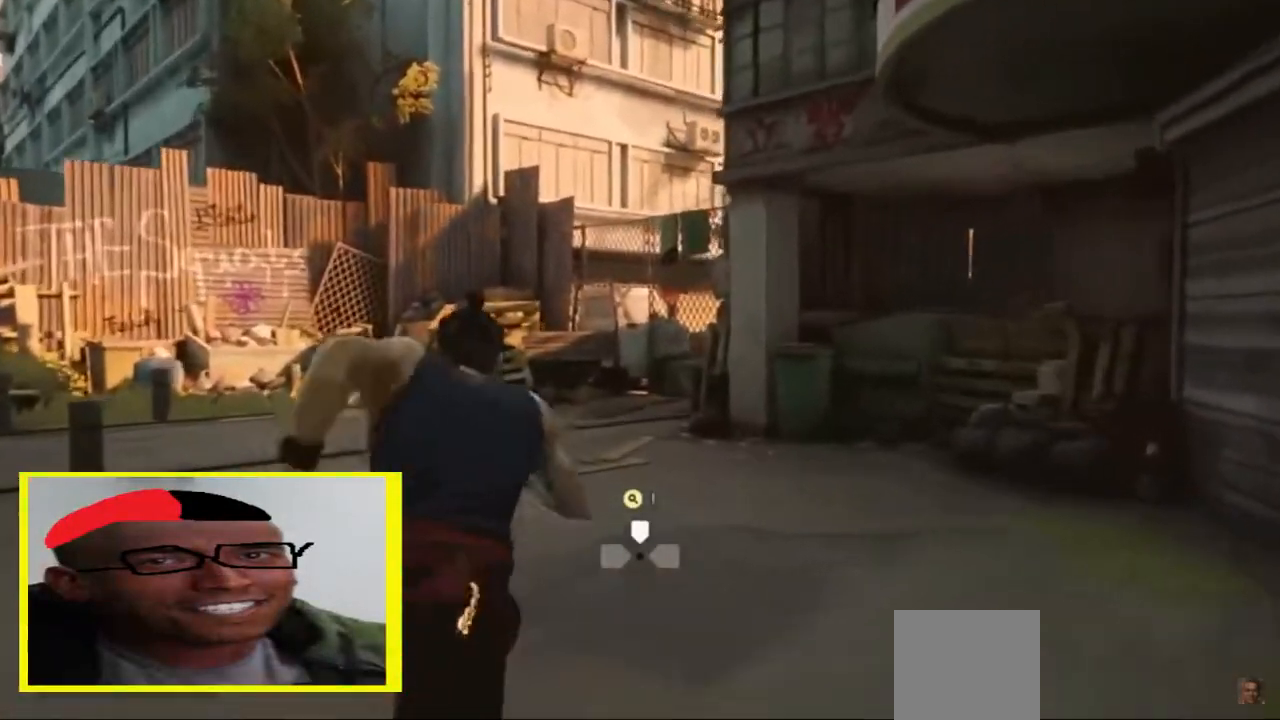
{"dt_ms": 500, "buttons": ["A", "R2"], "left_stick": "up", "right_stick": "center", "events": [[500, "A", "down"]]}
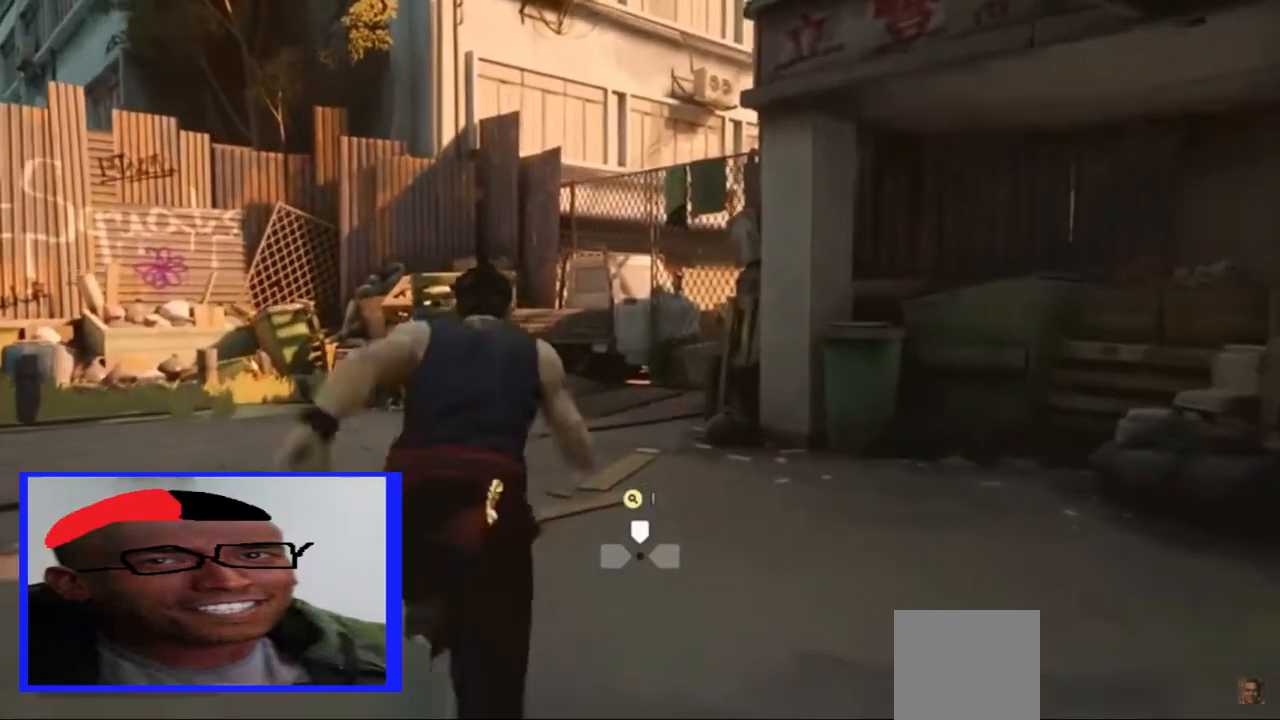
{"dt_ms": 500, "buttons": ["A", "R2"], "left_stick": "up", "right_stick": "center", "events": [[140, "A", "up"], [300, "A", "down"], [400, "A", "up"], [500, "A", "down"]]}
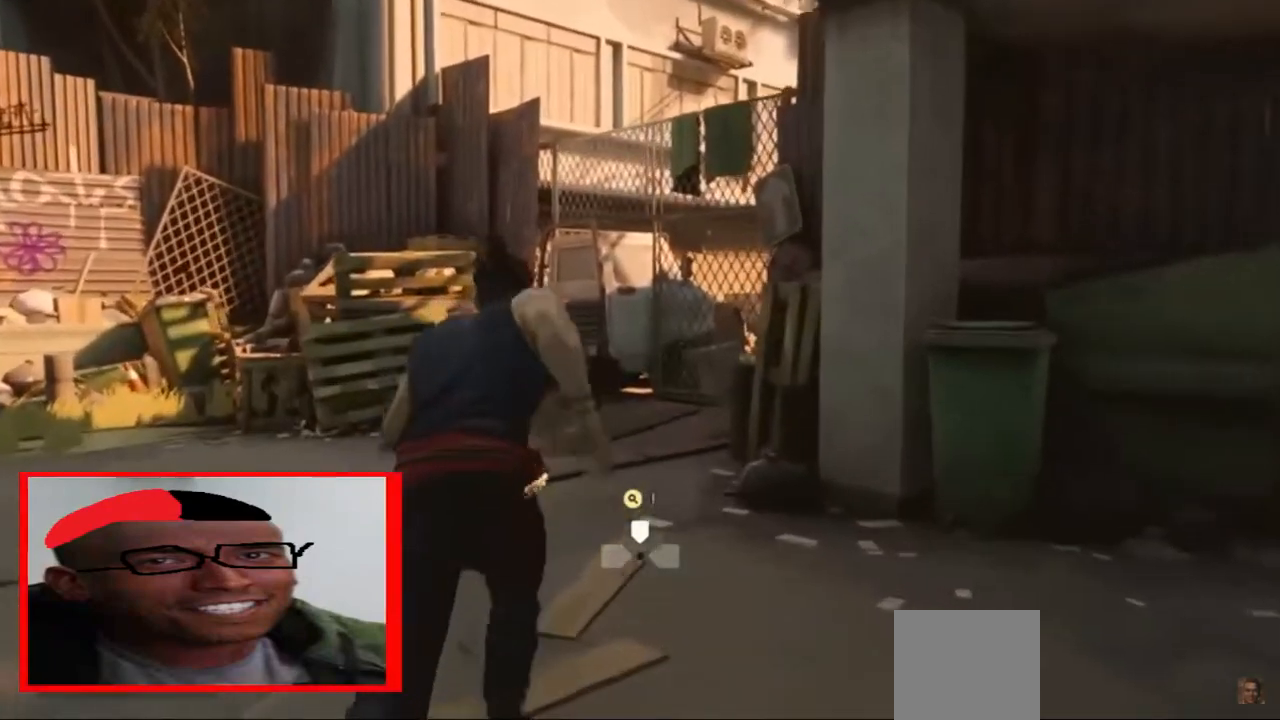
{"dt_ms": 500, "buttons": ["A", "R2"], "left_stick": "up", "right_stick": "center", "events": [[80, "A", "up"], [180, "A", "down"], [240, "A", "up"], [500, "A", "down"]]}
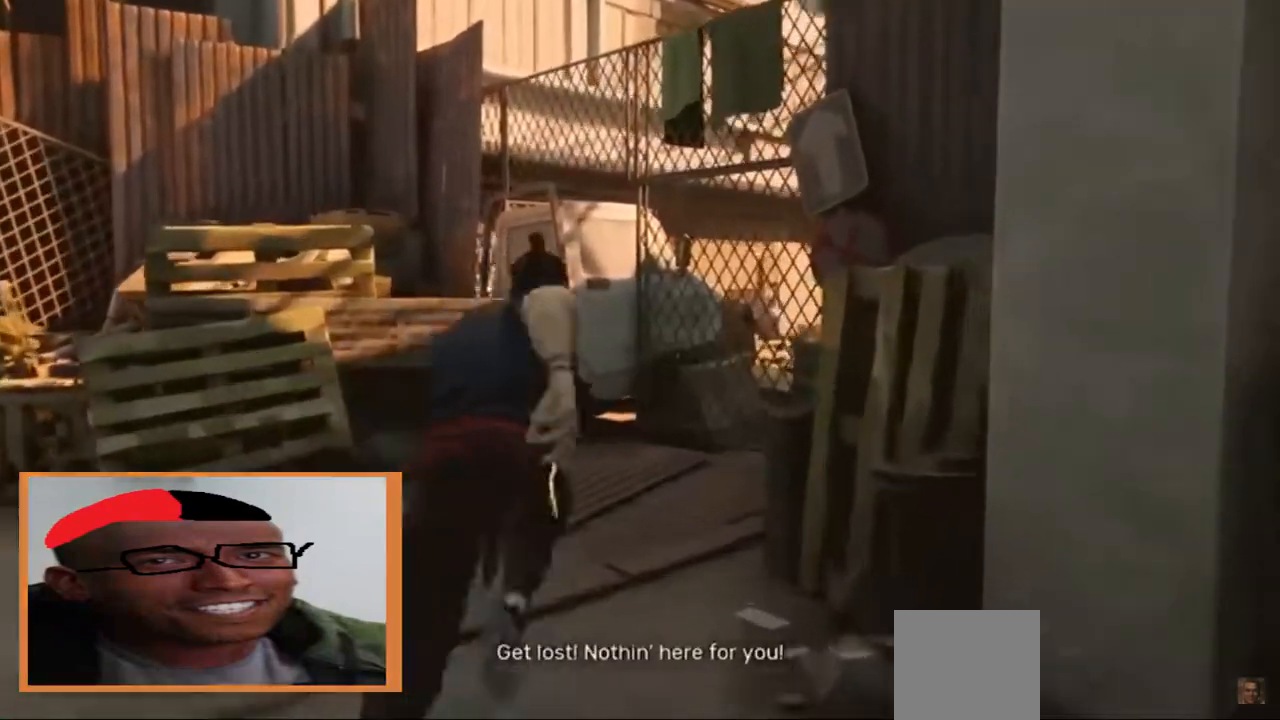
{"dt_ms": 500, "buttons": ["R2"], "left_stick": "up", "right_stick": "center", "events": [[40, "A", "up"], [140, "A", "down"], [200, "A", "up"], [300, "A", "down"], [380, "A", "up"], [440, "A", "down"], [500, "A", "up"]]}
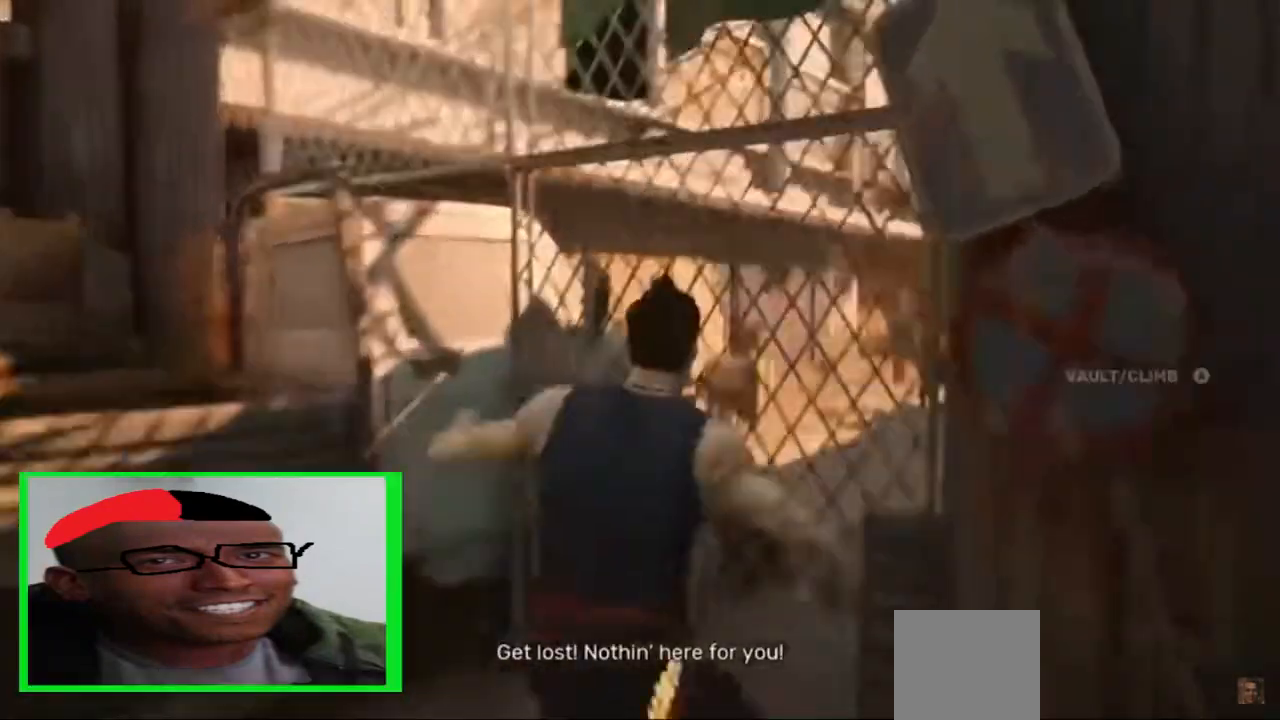
{"dt_ms": 500, "buttons": [], "left_stick": "down", "right_stick": "center", "events": [[80, "A", "down"], [140, "A", "up"], [240, "R2", "up"], [380, "left_stick", "down"]]}
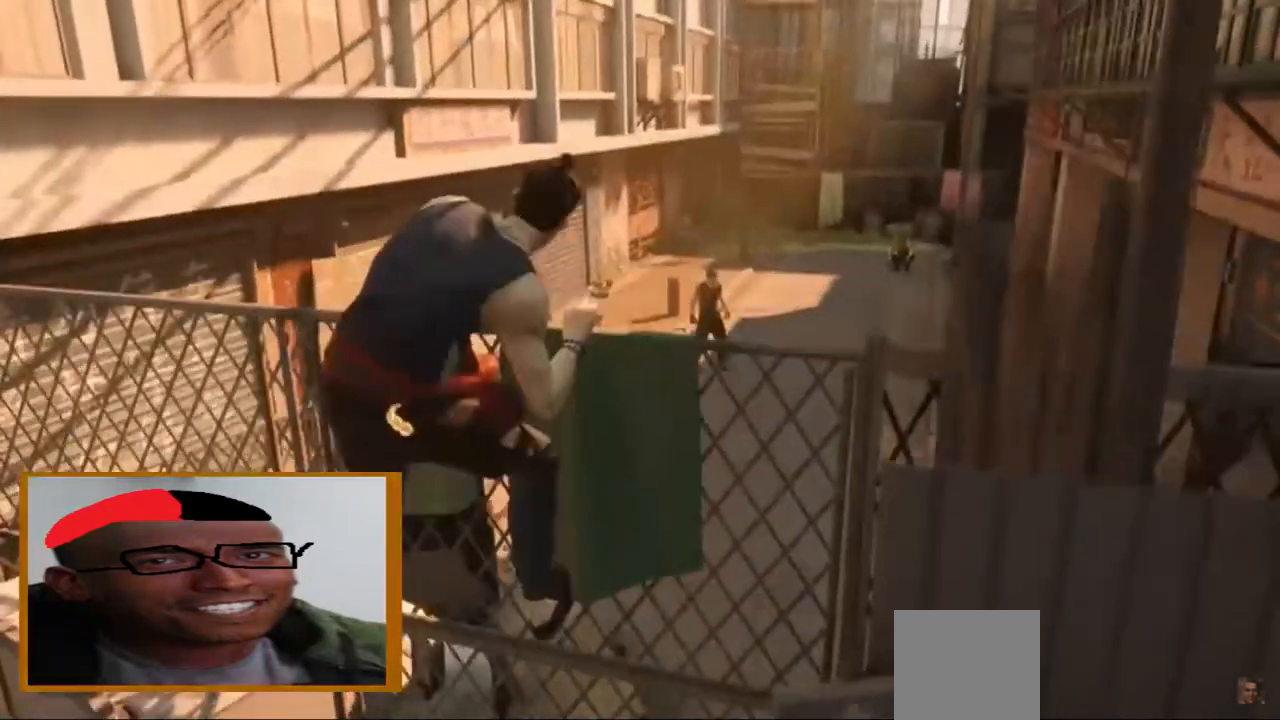
{"dt_ms": 500, "buttons": [], "left_stick": "center", "right_stick": "center", "events": [[240, "left_stick", "center"]]}